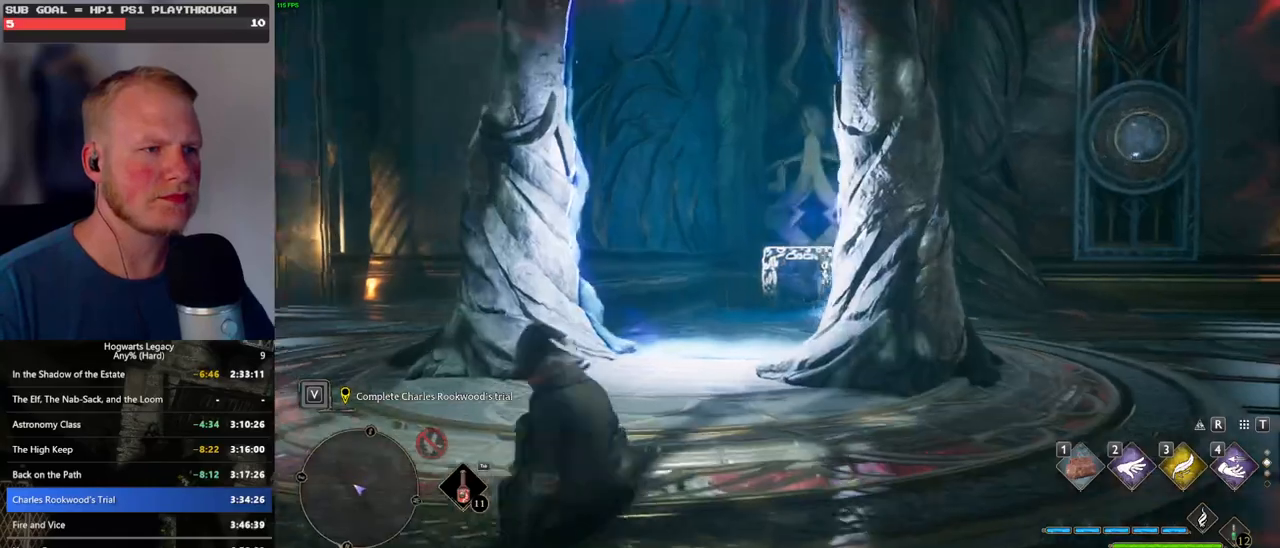
Gameplay with keyboard and mouse; each line is a JSON object with the keys and mouse buttons held at the frame after it. "events" lists presses ("down") and releases ("up") of ".", "/", "0", "1", "2", "3", "4", "5", "6", "7", "8", "9", "a", "alt_l", "alt_r", "b", "backslash", "backspace", "c", "caps_lock", "comma", "ctrl_l", "ctrl_r", "d", "e", "equals", "escape", "f", "f1", "f10", "f11", "f12", "f2", "f3", "f4", "f5", "f6", "f7", "f8", "f9", "g", "h", "i", "j", "k", "l", "lbracket", "m", "minus", "n", "o", "p", "q", "quote", "r", "rbracket", "return", "s", "semicolon", "shift_l", "shift_r", "space", "super", "super_r", "t", "tab", "tilde", "u", "v", "w", "x", "y", "z", "mouse_left", "mouse_wheel", "mouse_right", "mouse_mb4" and "mouse_mb5" between this image and that frame as [ms after this image, input, new state], when the widget could be followed in between. "mouse_left", "mouse_wheel", "mouse_right", "mouse_mb4", "mouse_mb5" = the "left", "wheel", "right", "mb4", "mb5" buttons of the "mouse" list. No other keys are recorded. "wheel" means that the mouse wheel is clicked or scrolled. Mouse movement is not recorded.
{"keys": [], "mouse": [], "events": [[17, "w", "up"], [83, "4", "up"]]}
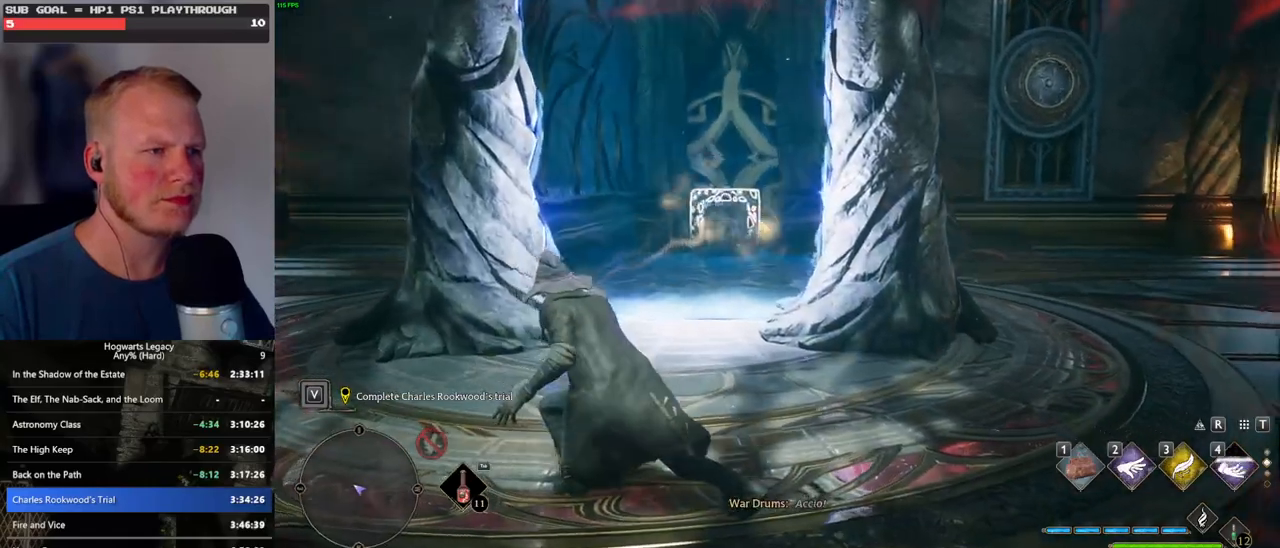
{"keys": ["w"], "mouse": [], "events": [[233, "w", "down"]]}
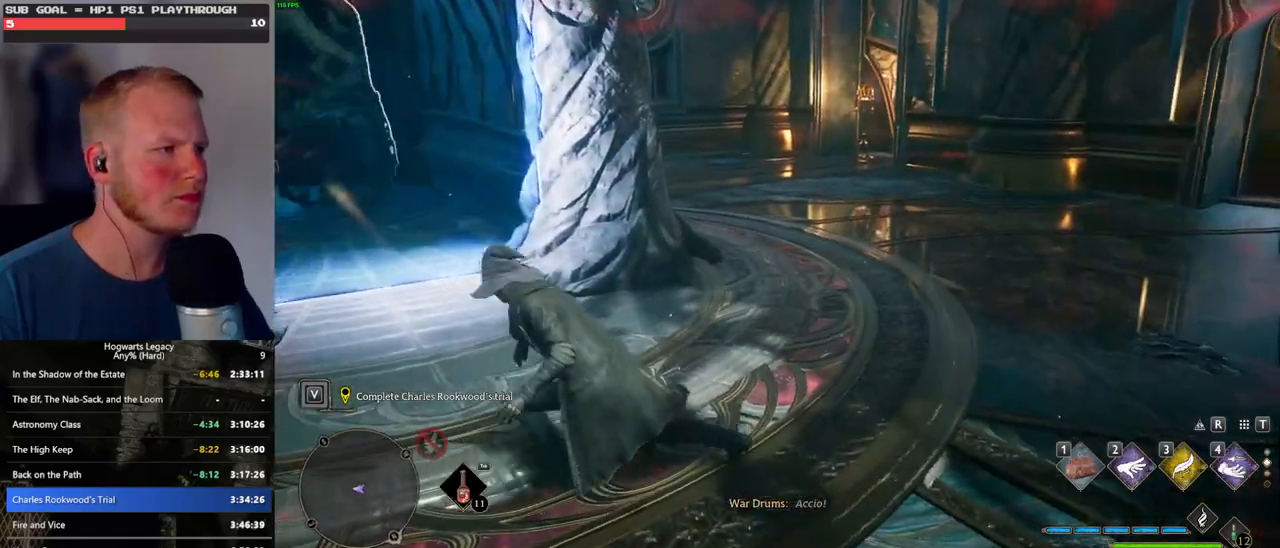
{"keys": ["space", "w"], "mouse": [], "events": [[350, "space", "down"]]}
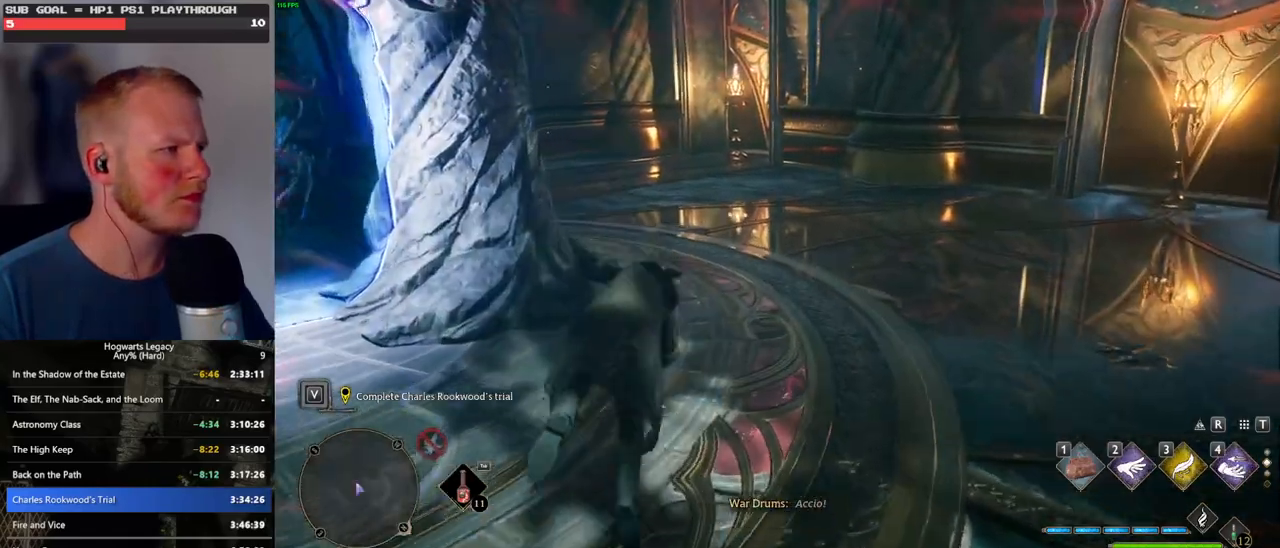
{"keys": ["w"], "mouse": ["left"], "events": [[383, "space", "up"], [467, "mouse_left", "down"]]}
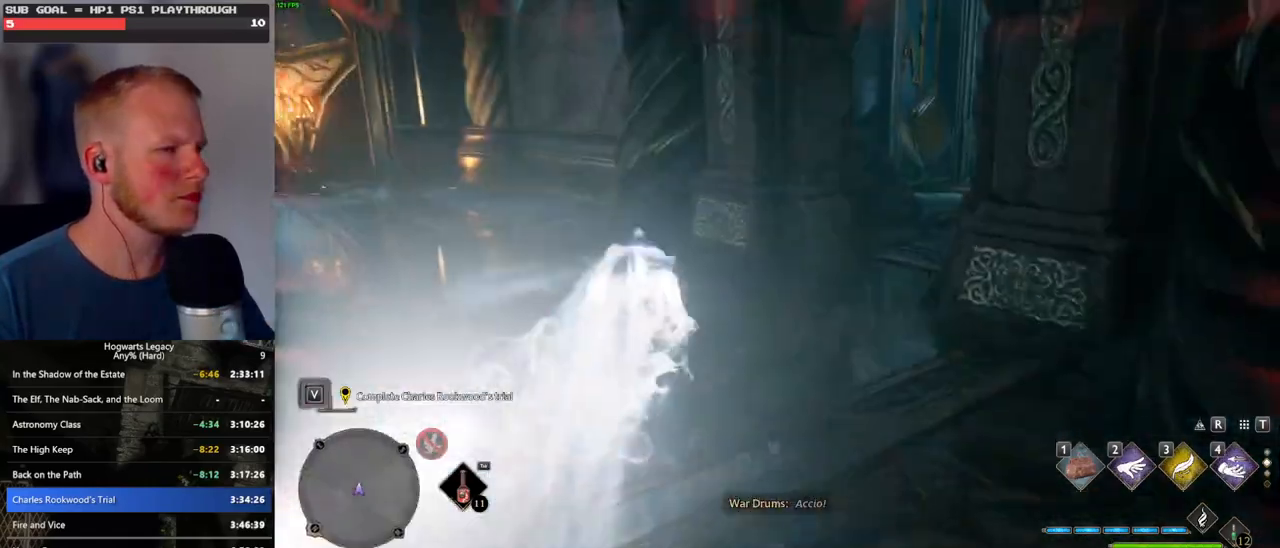
{"keys": ["space", "w"], "mouse": [], "events": [[83, "mouse_left", "up"], [317, "space", "down"]]}
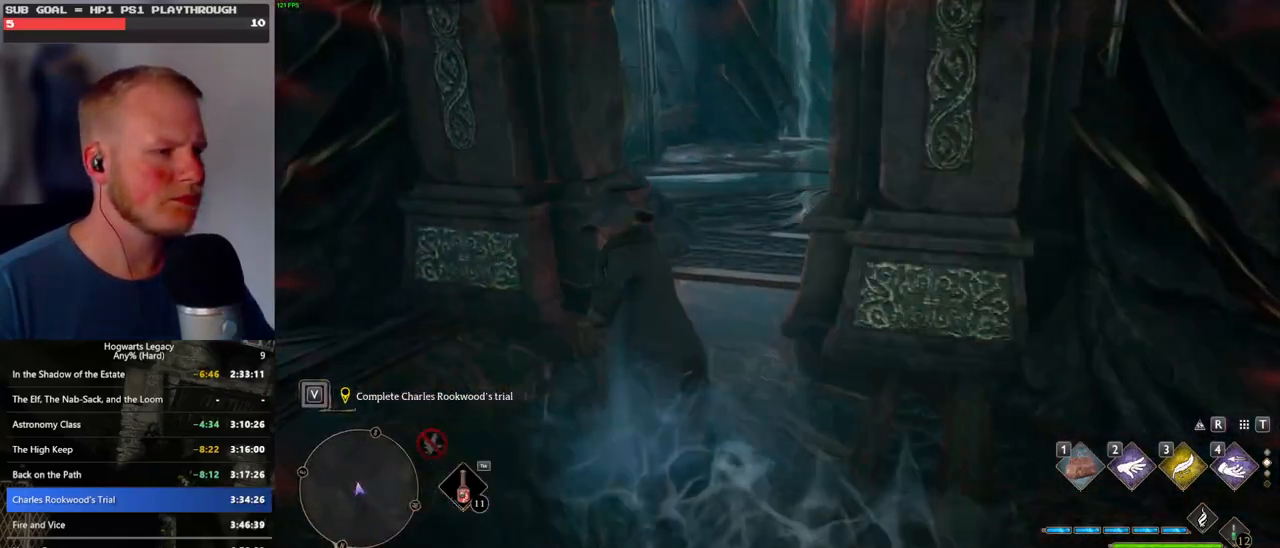
{"keys": ["w"], "mouse": ["left"], "events": [[350, "space", "up"], [450, "mouse_left", "down"]]}
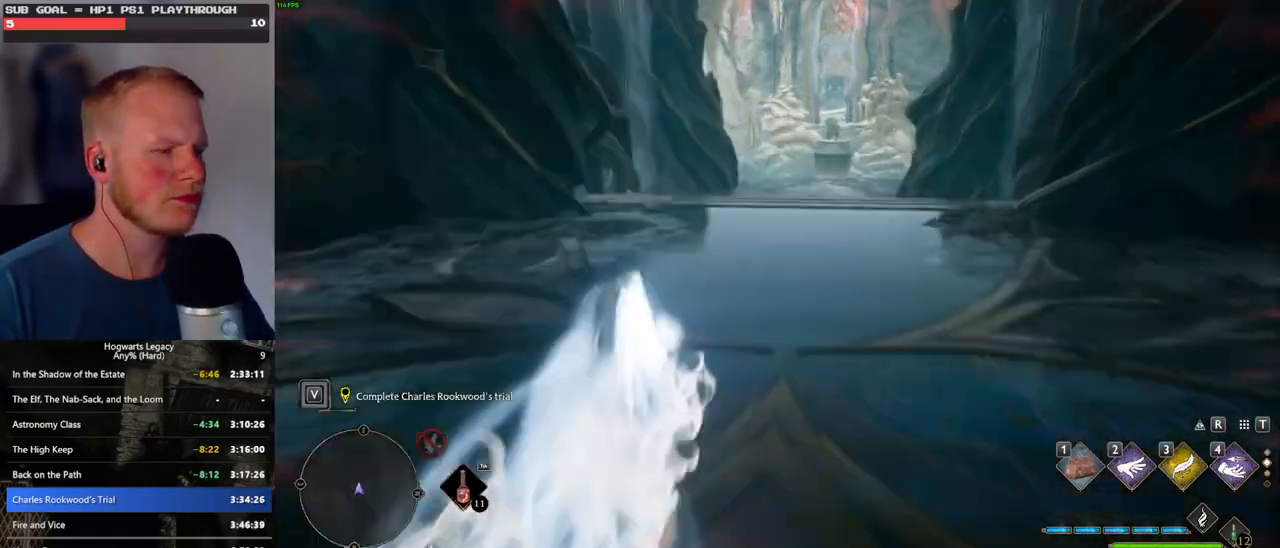
{"keys": ["space", "w"], "mouse": [], "events": [[50, "mouse_left", "up"], [417, "space", "down"]]}
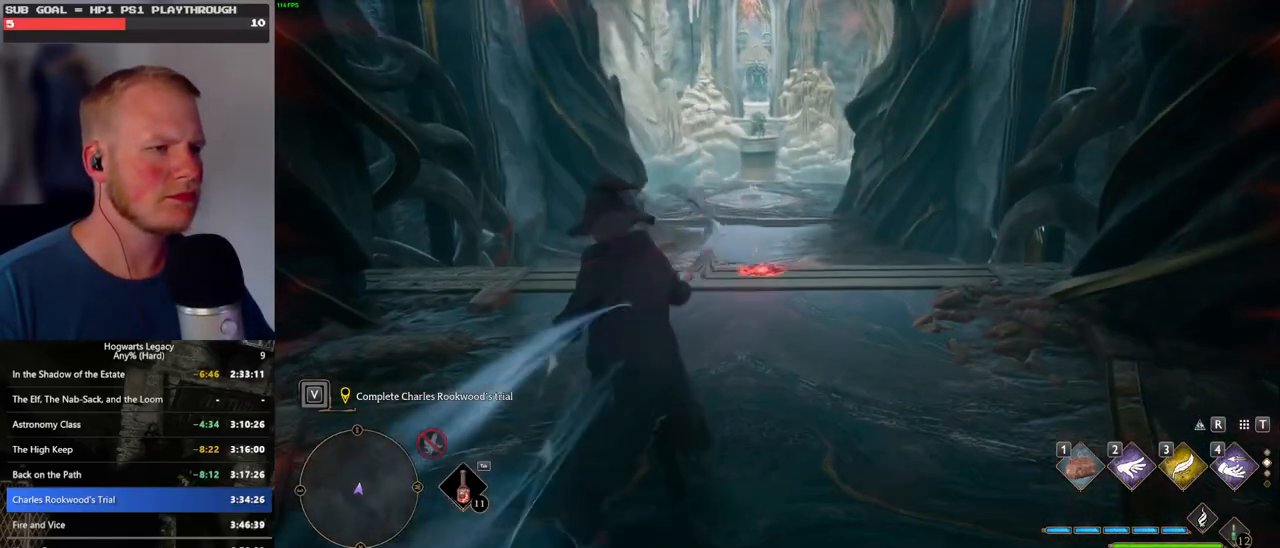
{"keys": ["w"], "mouse": [], "events": [[467, "space", "up"]]}
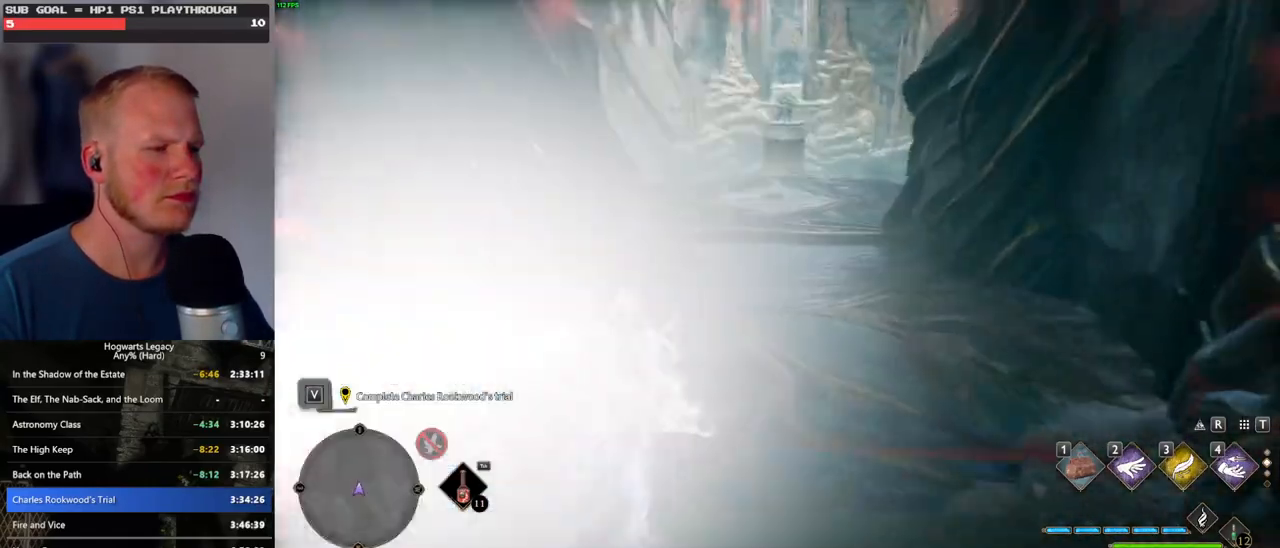
{"keys": ["space", "w"], "mouse": [], "events": [[83, "mouse_left", "down"], [183, "mouse_left", "up"], [483, "space", "down"]]}
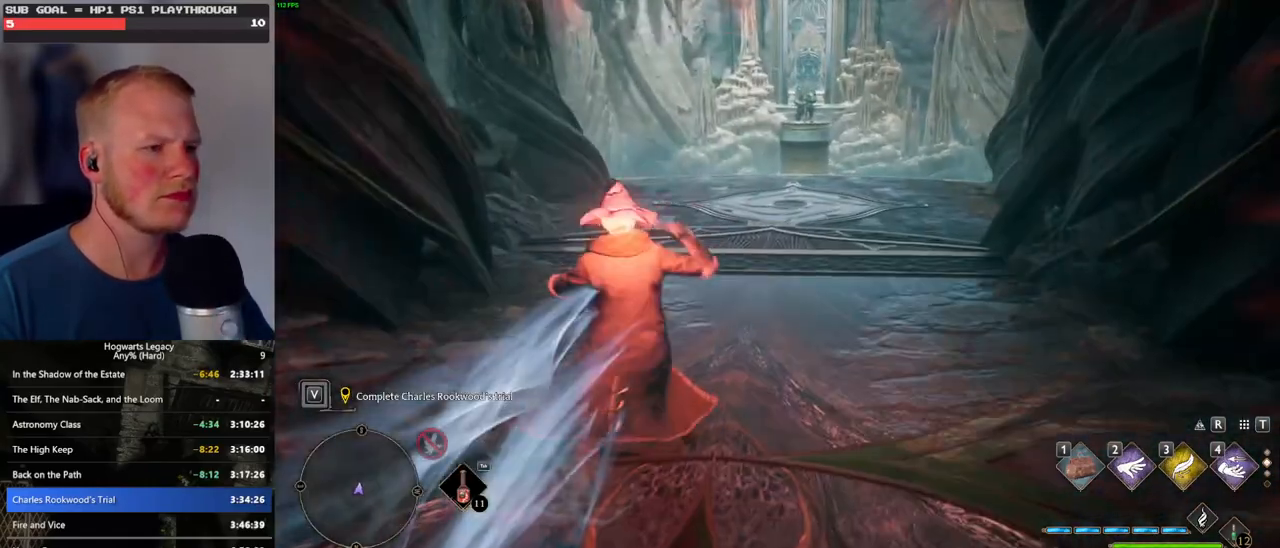
{"keys": ["space", "w"], "mouse": [], "events": []}
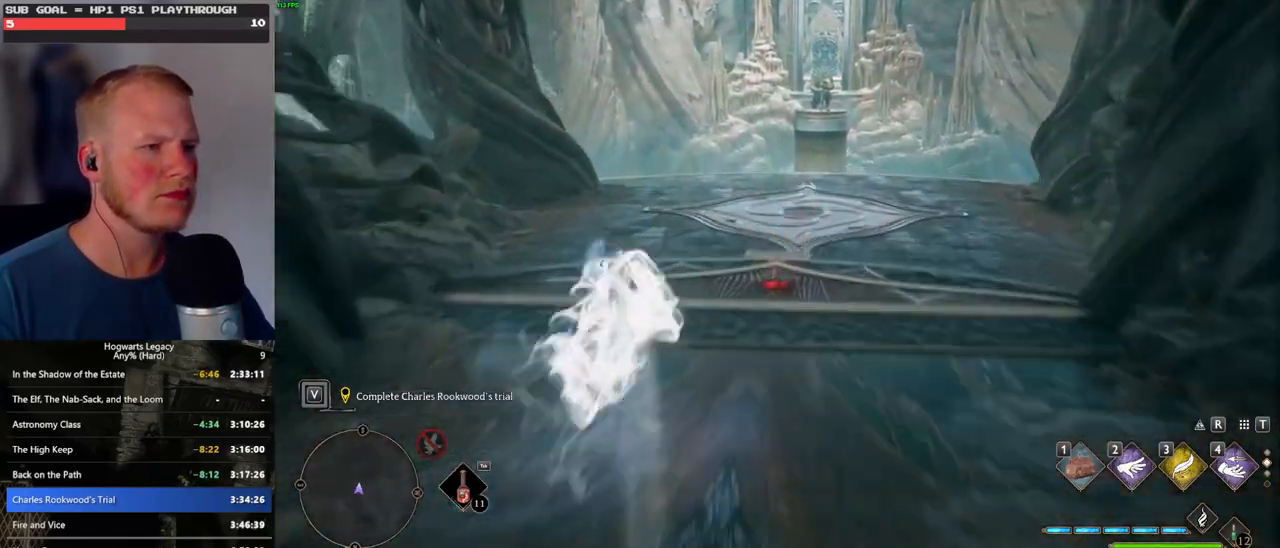
{"keys": ["w"], "mouse": [], "events": [[33, "space", "up"], [167, "mouse_left", "down"], [283, "mouse_left", "up"]]}
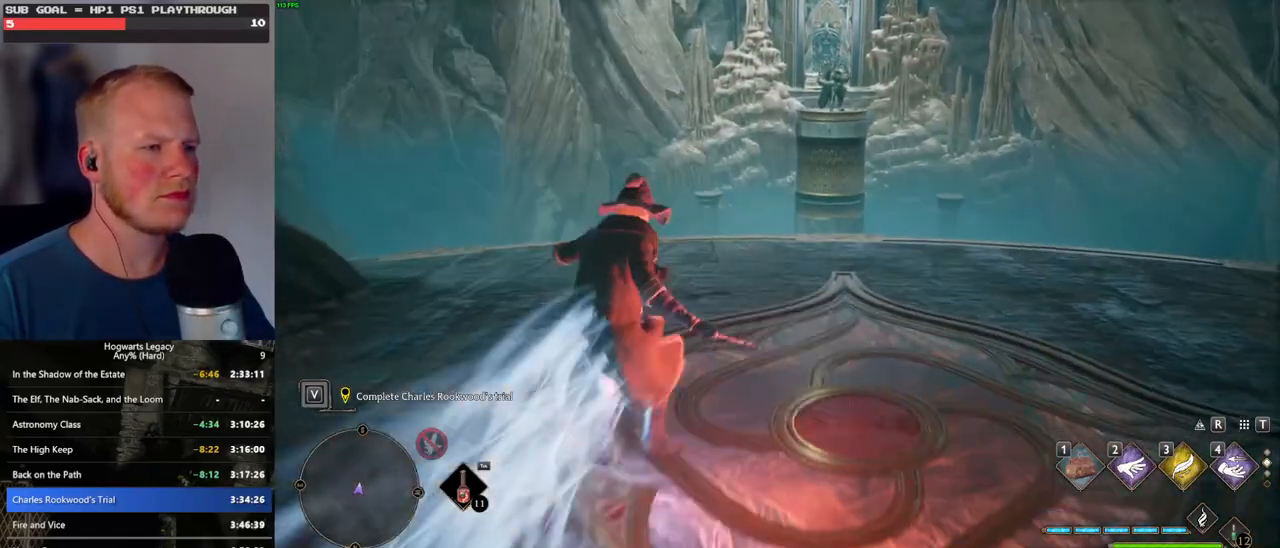
{"keys": ["w"], "mouse": [], "events": []}
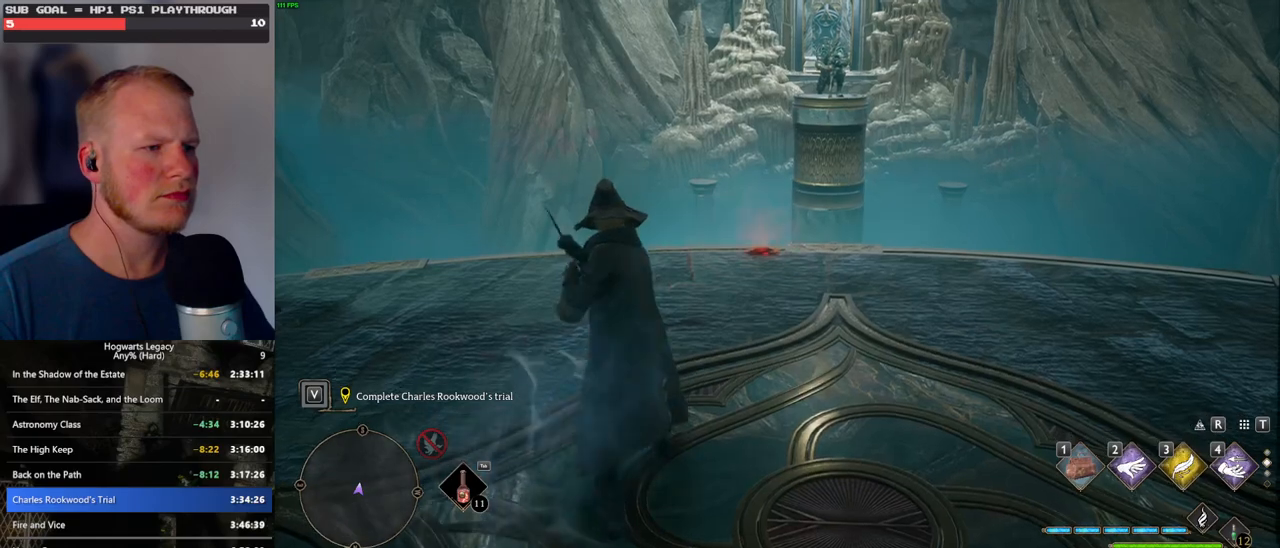
{"keys": ["w"], "mouse": [], "events": []}
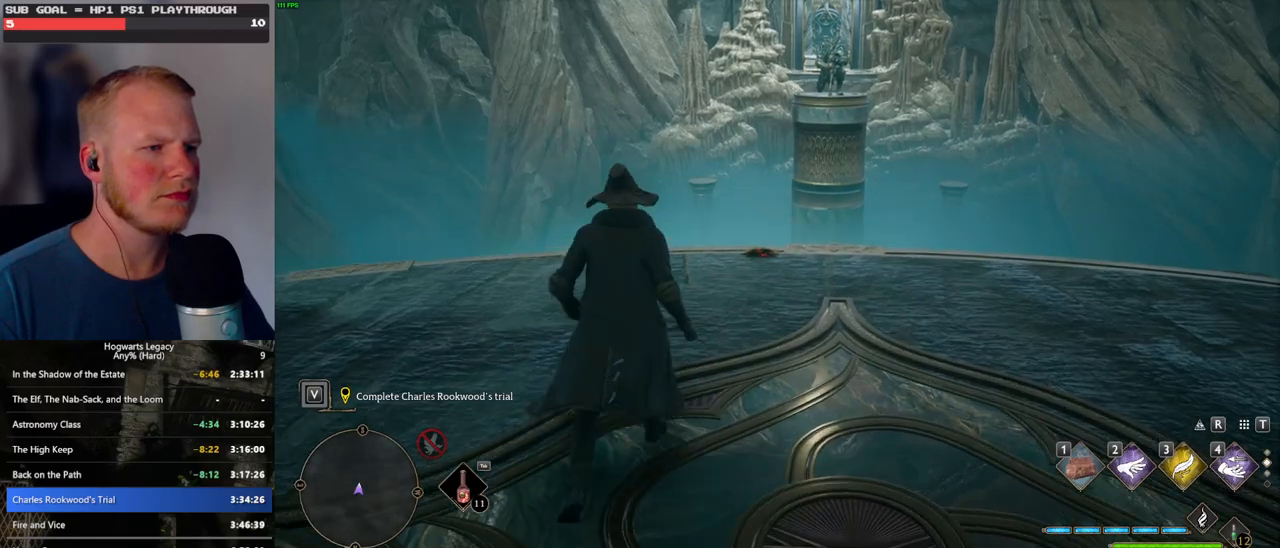
{"keys": [], "mouse": [], "events": [[83, "w", "up"]]}
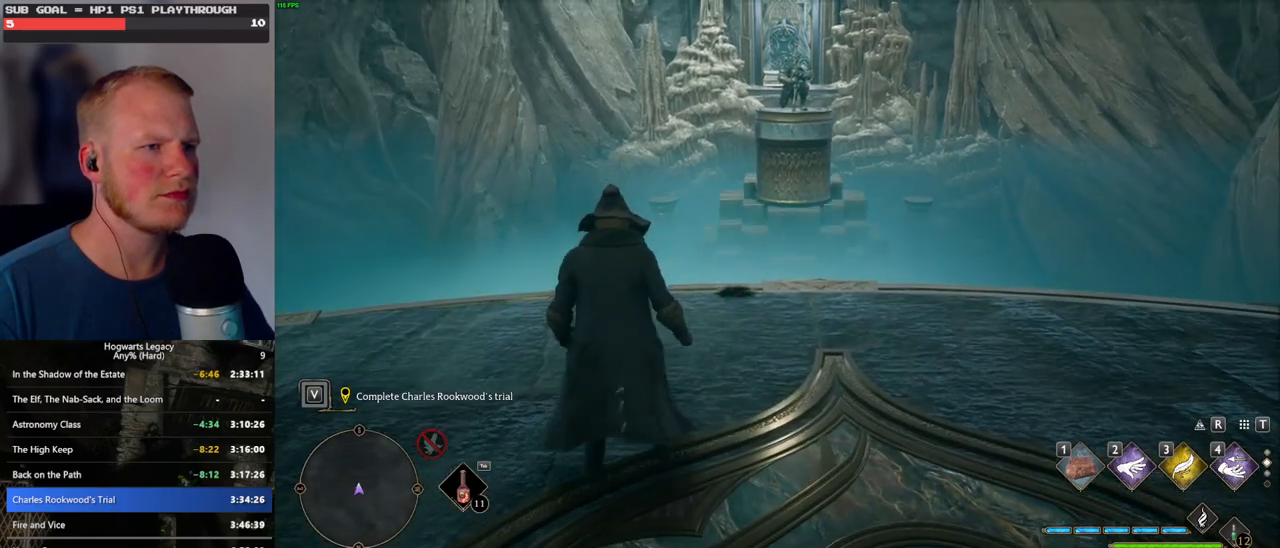
{"keys": ["s"], "mouse": [], "events": [[133, "s", "down"]]}
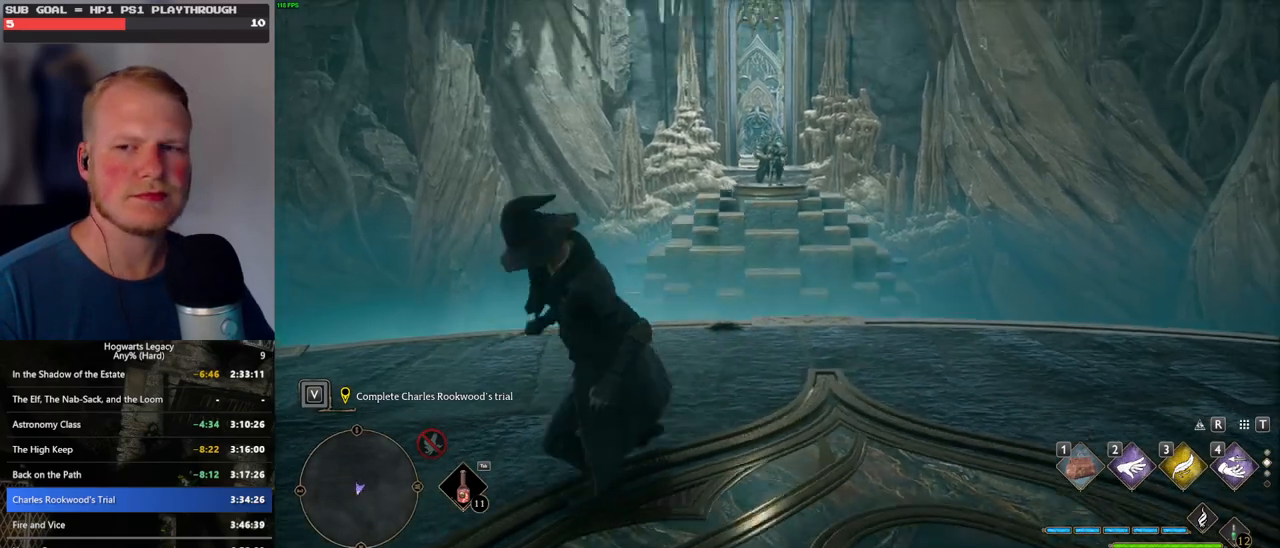
{"keys": [], "mouse": [], "events": [[133, "s", "up"]]}
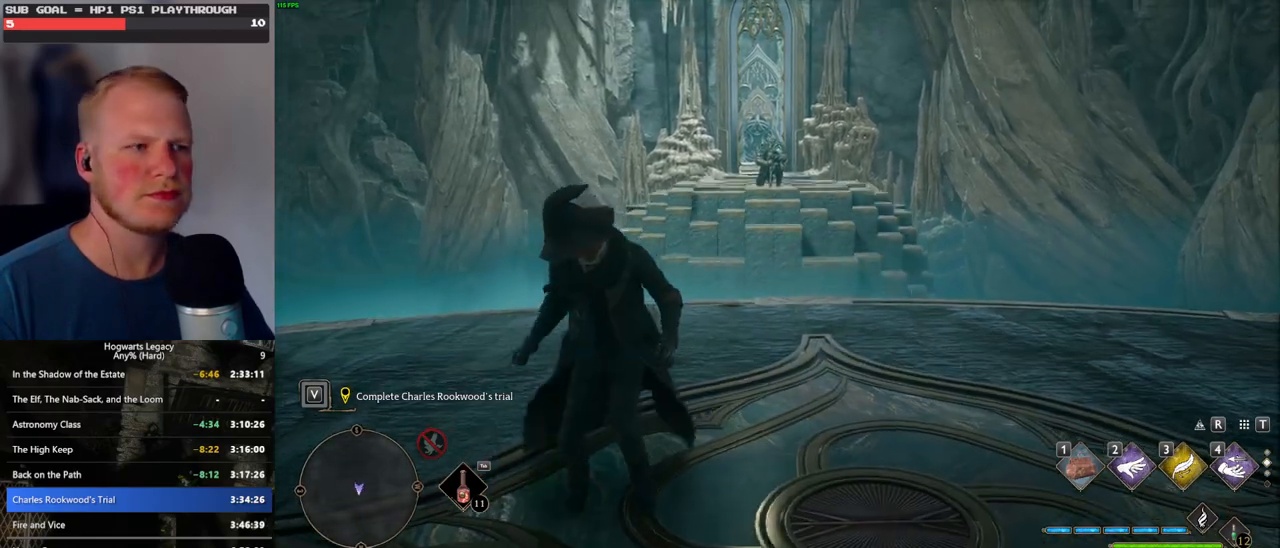
{"keys": ["s"], "mouse": [], "events": [[200, "a", "down"], [217, "s", "down"], [400, "a", "up"]]}
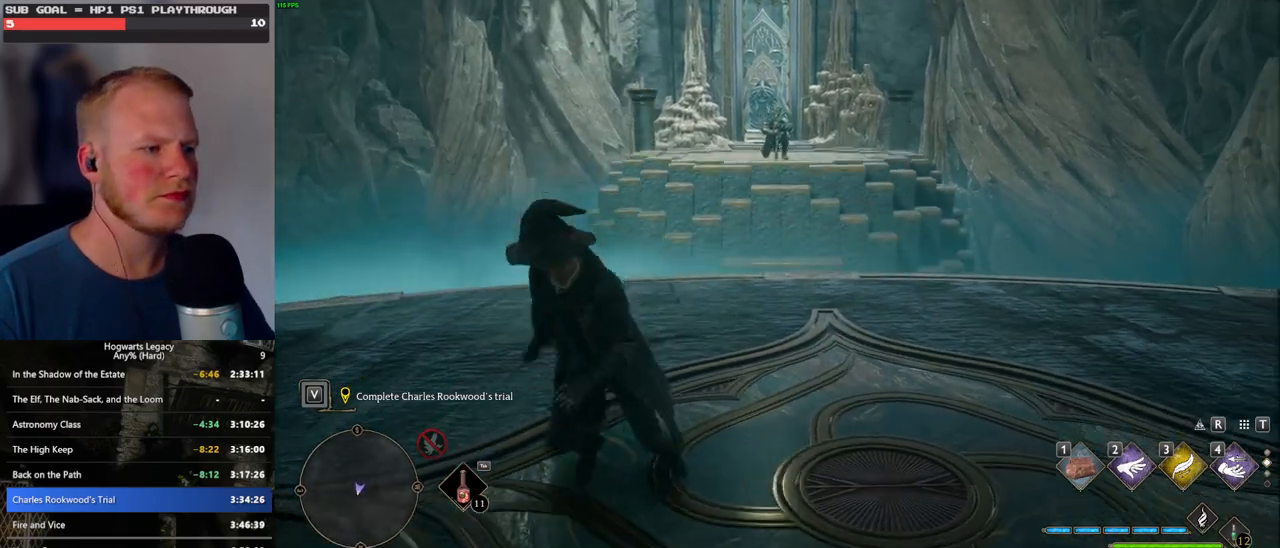
{"keys": [], "mouse": [], "events": [[33, "s", "up"]]}
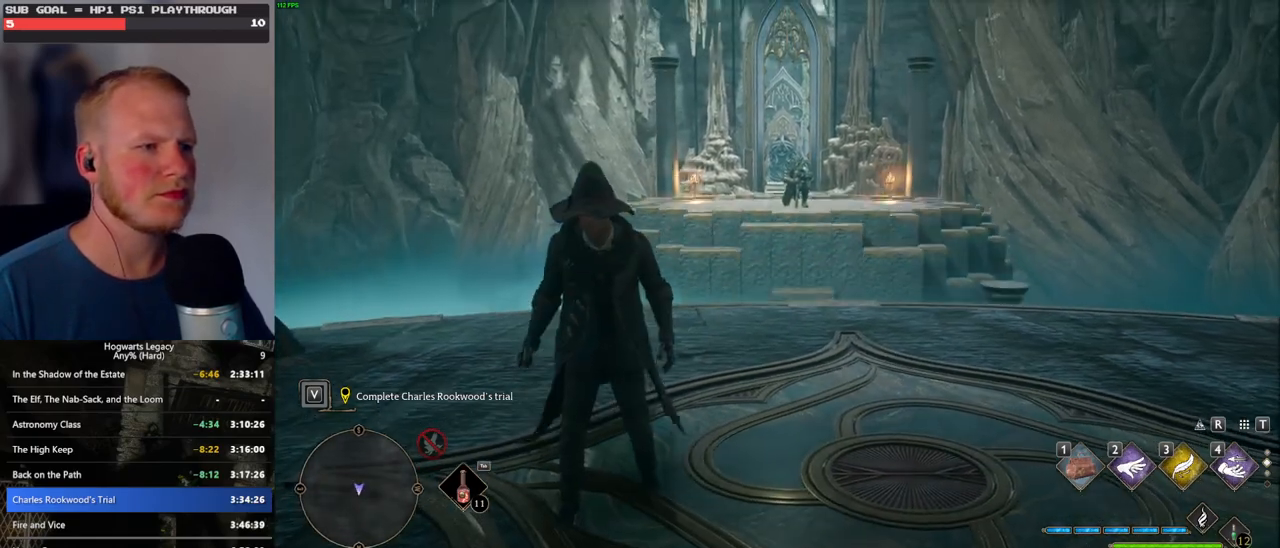
{"keys": [], "mouse": [], "events": [[217, "s", "down"], [283, "d", "down"], [450, "d", "up"], [500, "s", "up"]]}
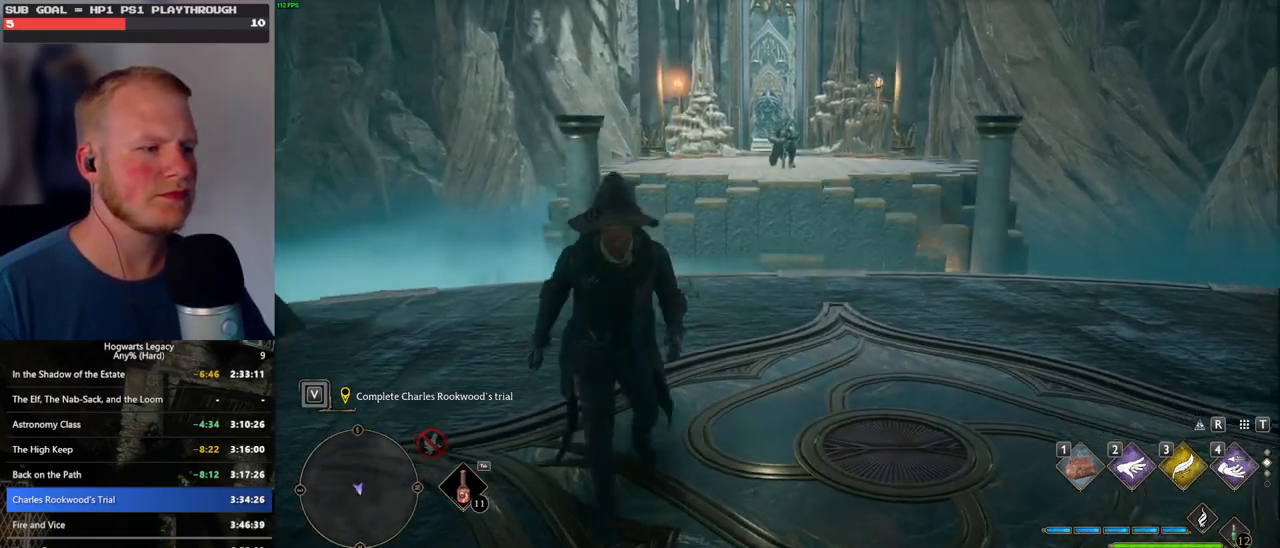
{"keys": [], "mouse": [], "events": [[417, "w", "down"], [467, "w", "up"]]}
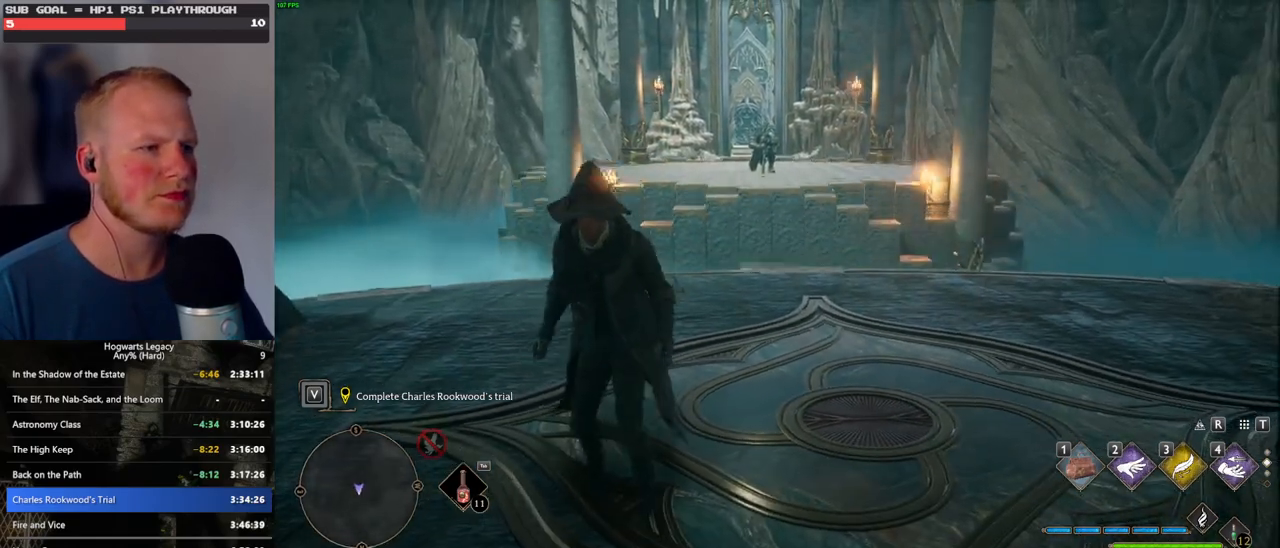
{"keys": [], "mouse": [], "events": []}
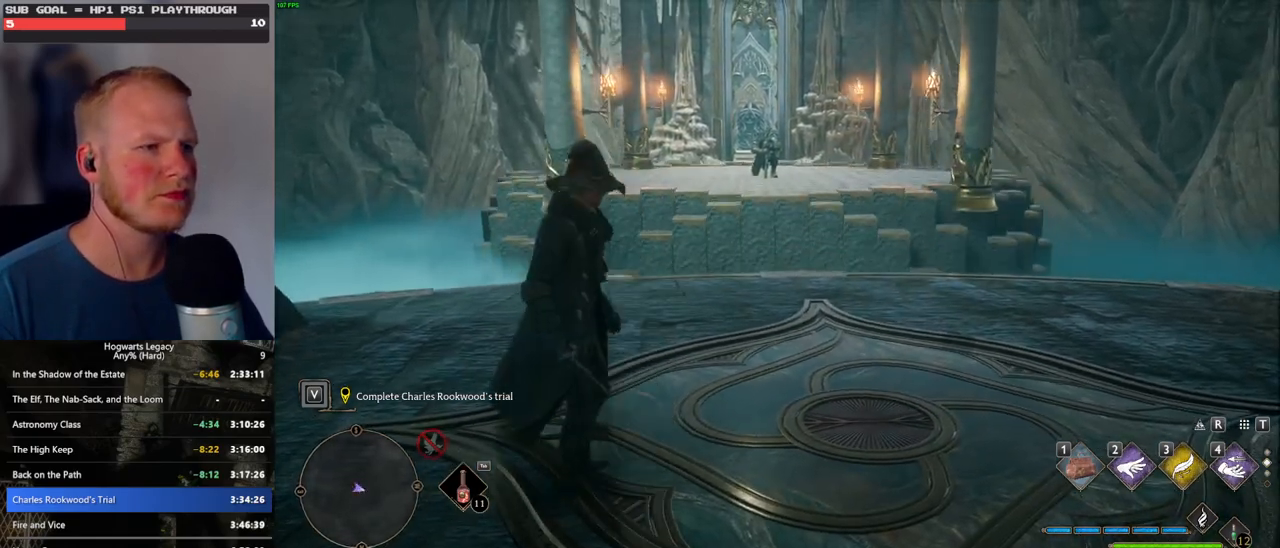
{"keys": [], "mouse": [], "events": []}
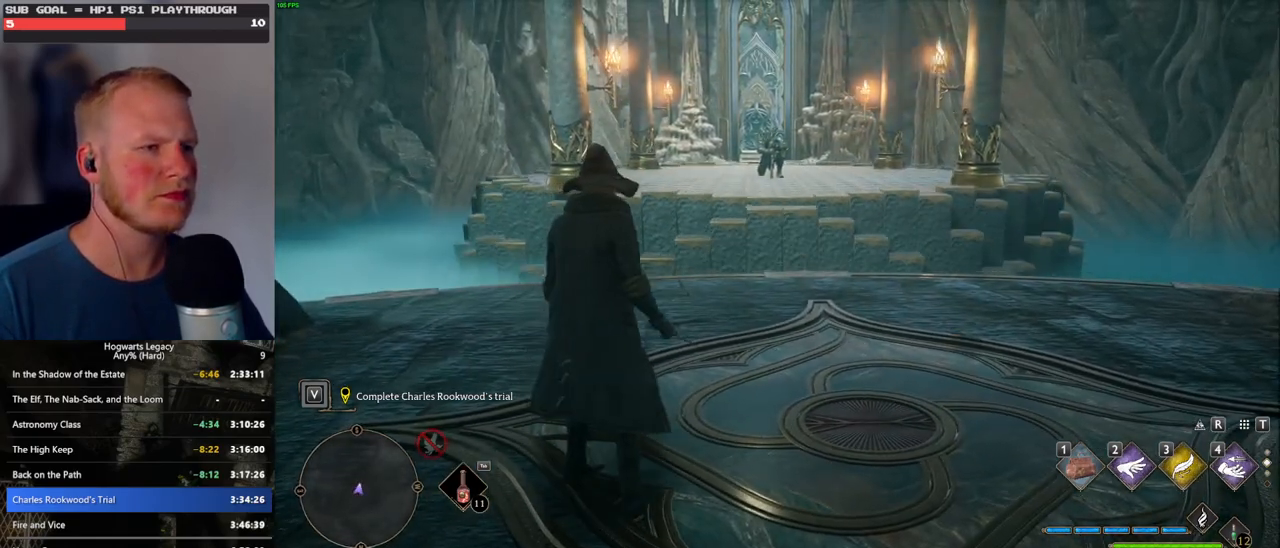
{"keys": [], "mouse": [], "events": []}
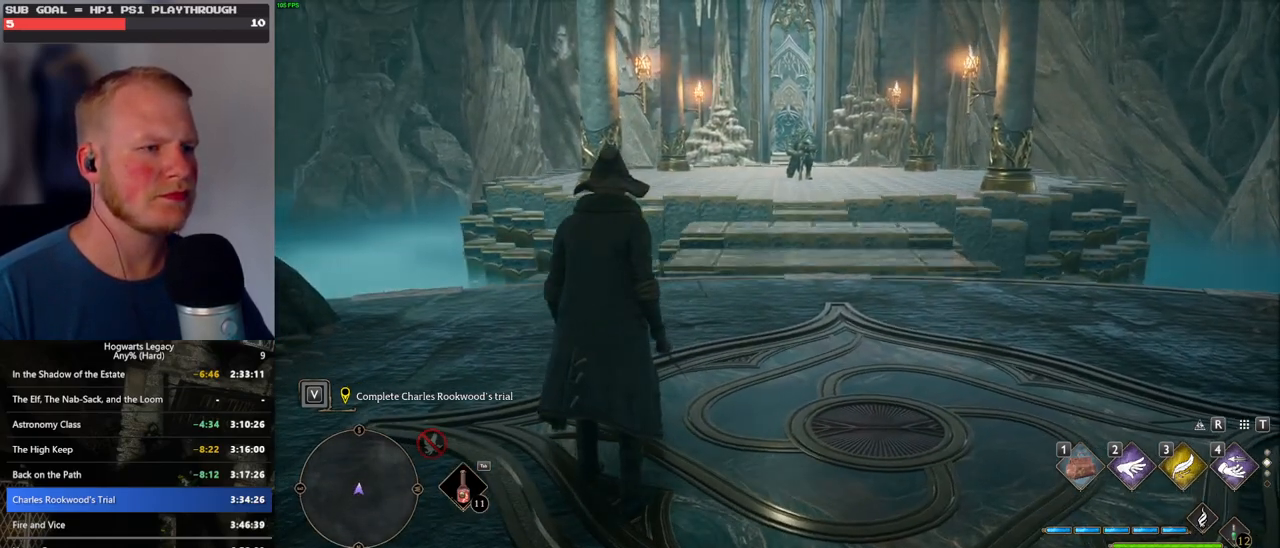
{"keys": ["w"], "mouse": [], "events": [[450, "w", "down"]]}
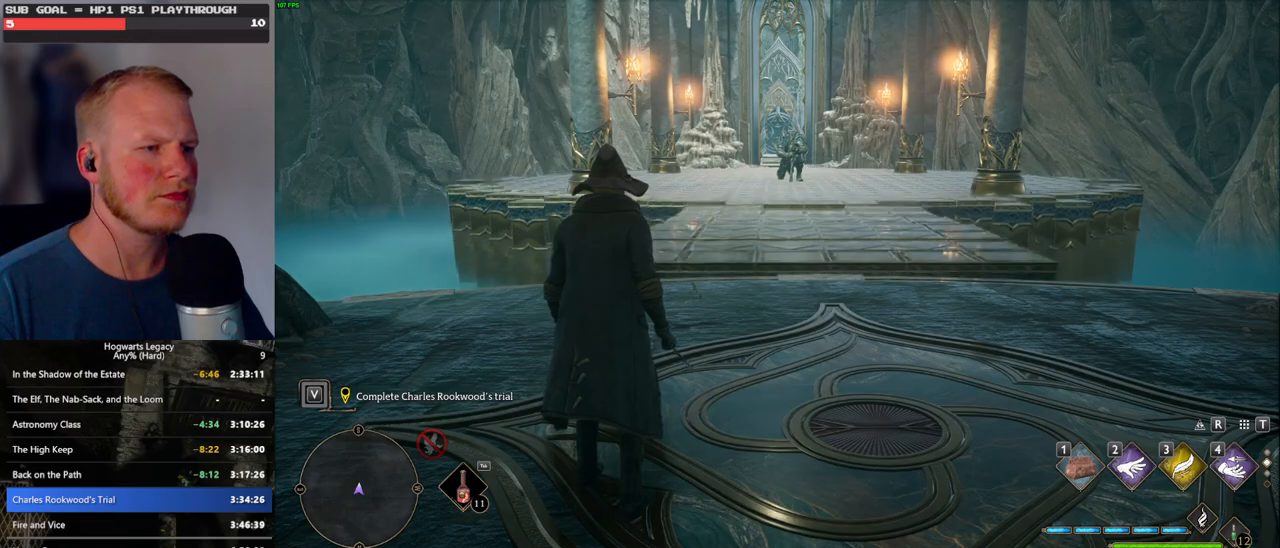
{"keys": ["space", "w"], "mouse": [], "events": [[150, "space", "down"]]}
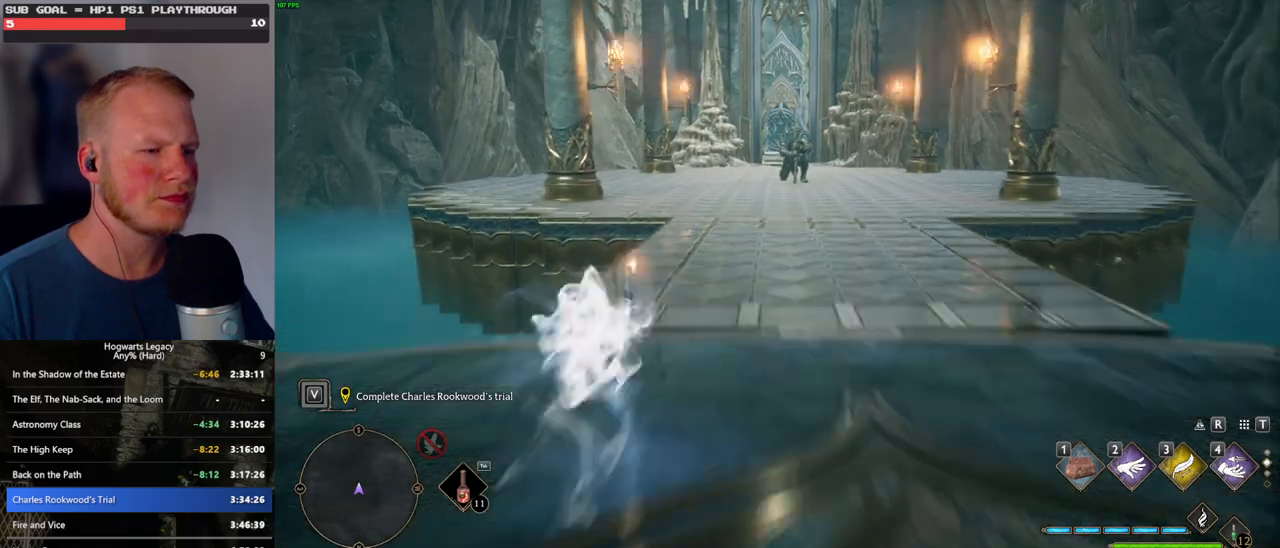
{"keys": ["w"], "mouse": [], "events": [[33, "shift_l", "down"], [117, "space", "up"], [167, "shift_l", "up"], [350, "mouse_left", "down"], [450, "mouse_left", "up"]]}
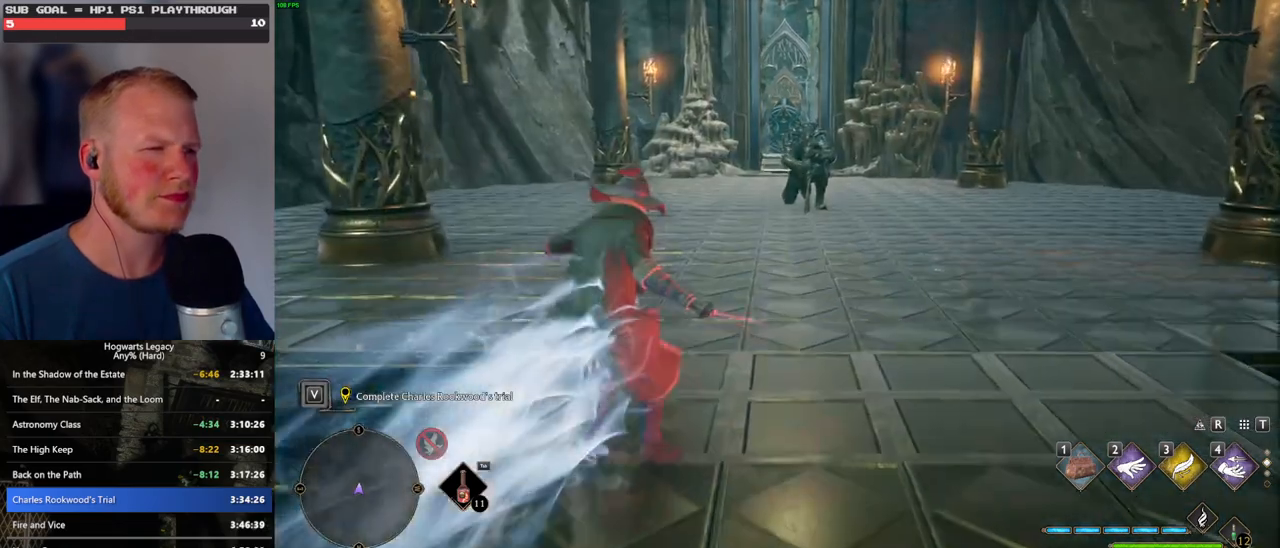
{"keys": ["space", "w"], "mouse": [], "events": [[200, "space", "down"]]}
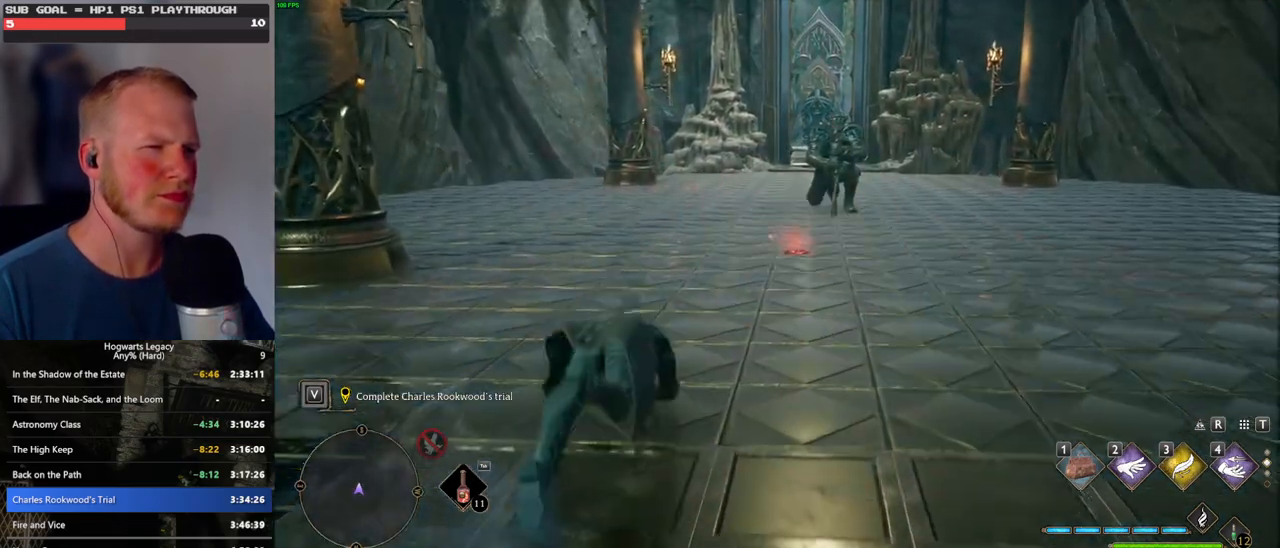
{"keys": ["w"], "mouse": [], "events": [[183, "space", "up"], [300, "mouse_left", "down"], [400, "mouse_left", "up"]]}
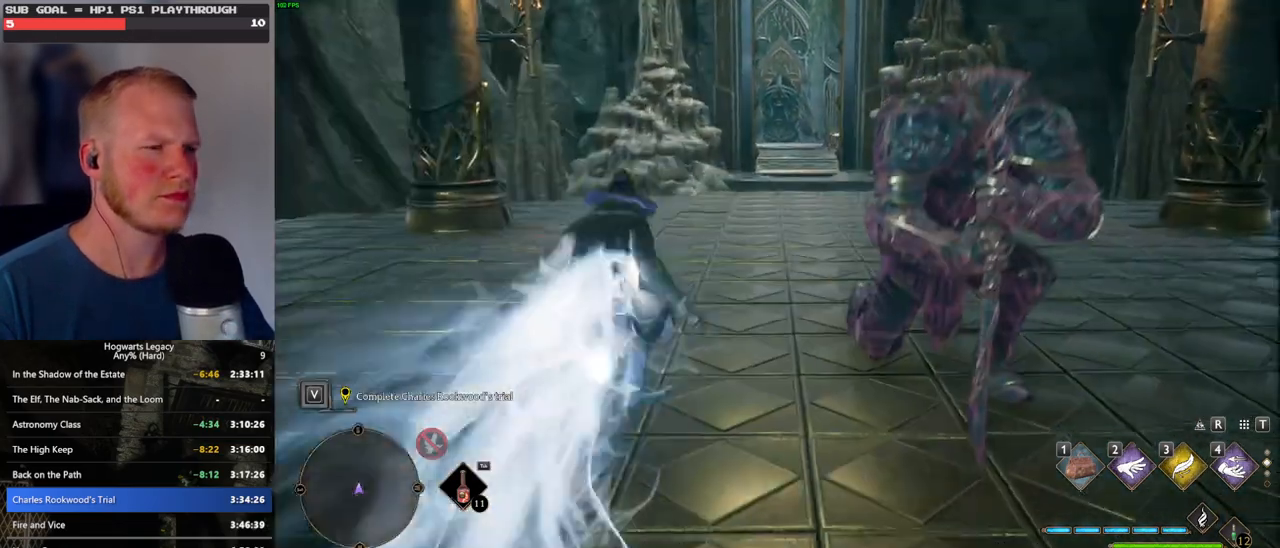
{"keys": ["space", "w"], "mouse": [], "events": [[217, "space", "down"]]}
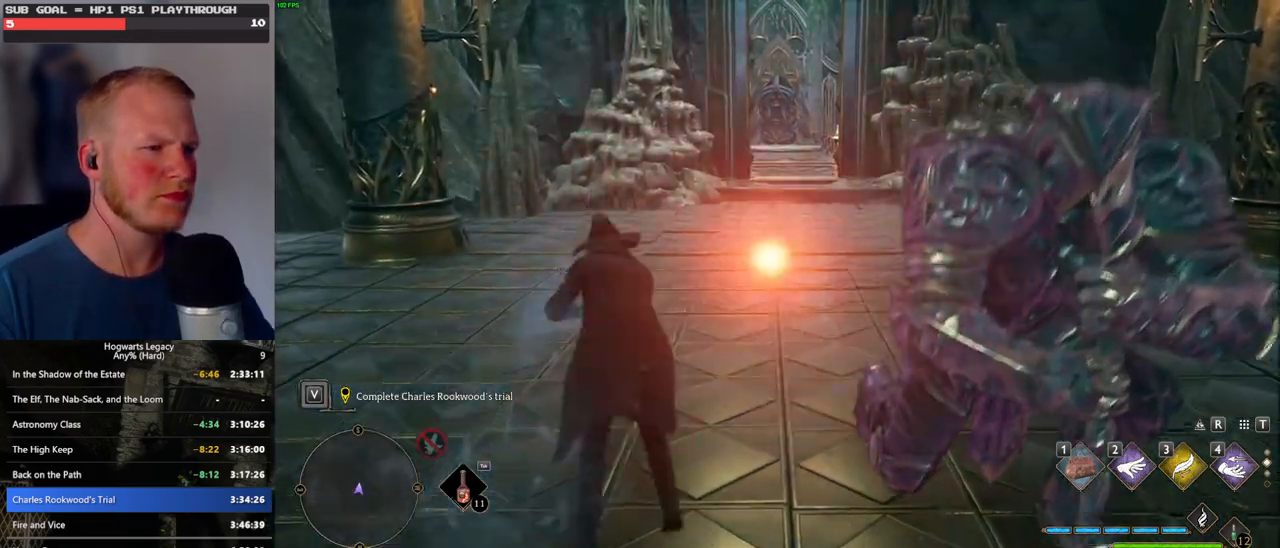
{"keys": ["w"], "mouse": [], "events": [[117, "space", "up"]]}